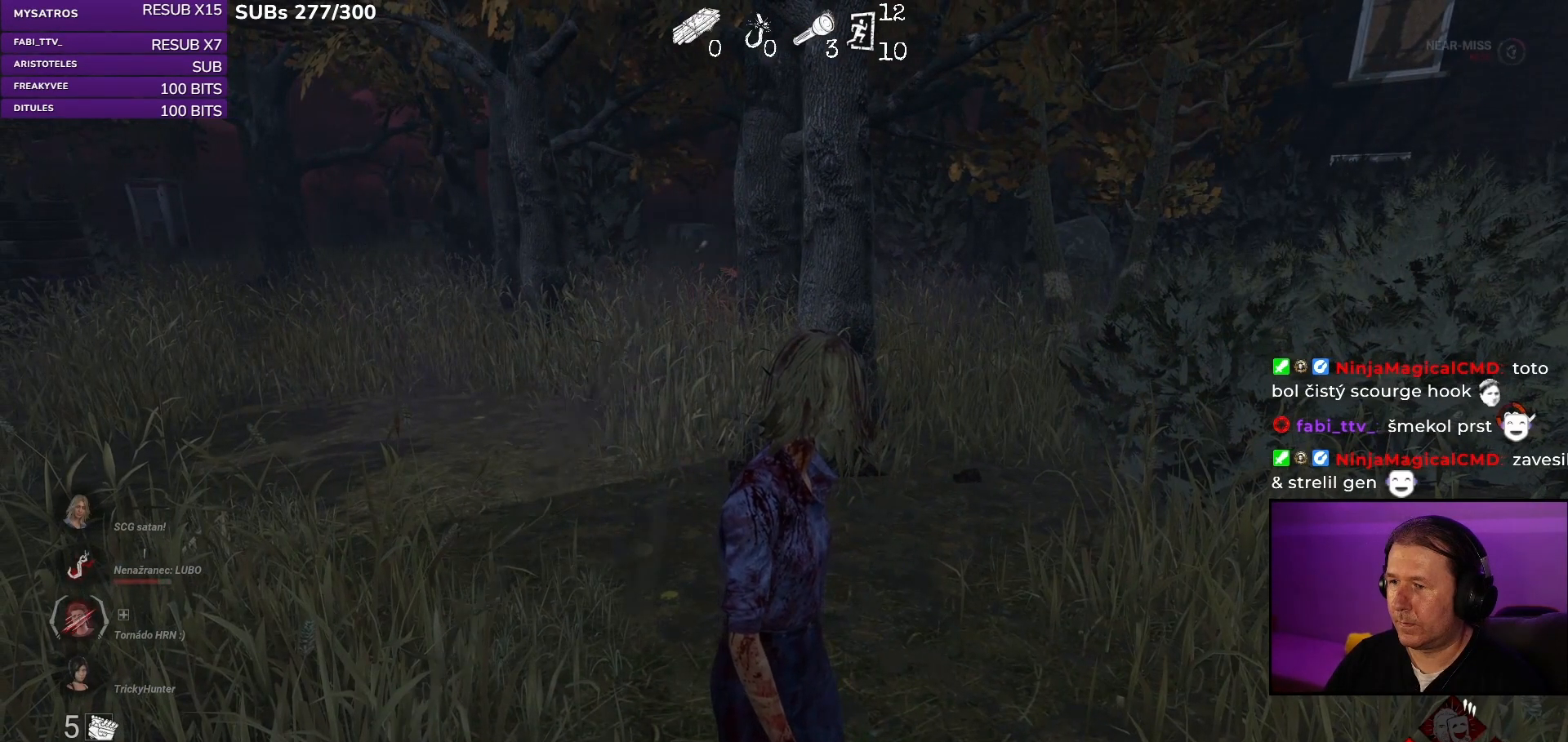
Gameplay with keyboard and mouse; each line is a JSON object with the keys and mouse buttons held at the frame after it. "events" lists presses ("down") and releases ("up") of "a", "ctrl", "d", "e", "q", "s", "shift", "space", "w", "mouse_left", "mouse_wheel", "mouse_right", "mouse_mb4" and "mouse_mb5" between this image and that frame as [ms after this image, input, new state], when the widget could be followed in between. "mouse_left", "mouse_wheel", "mouse_right", "mouse_mb4", "mouse_mb5" = the "left", "wheel", "right", "mb4", "mb5" buttons of the "mouse" list. No other keys are recorded. "wheel" means that the mouse wheel is clicked or scrolled. Mouse movement is not recorded.
{"keys": ["a", "w"], "mouse": [], "events": [[450, "a", "down"], [500, "w", "down"]]}
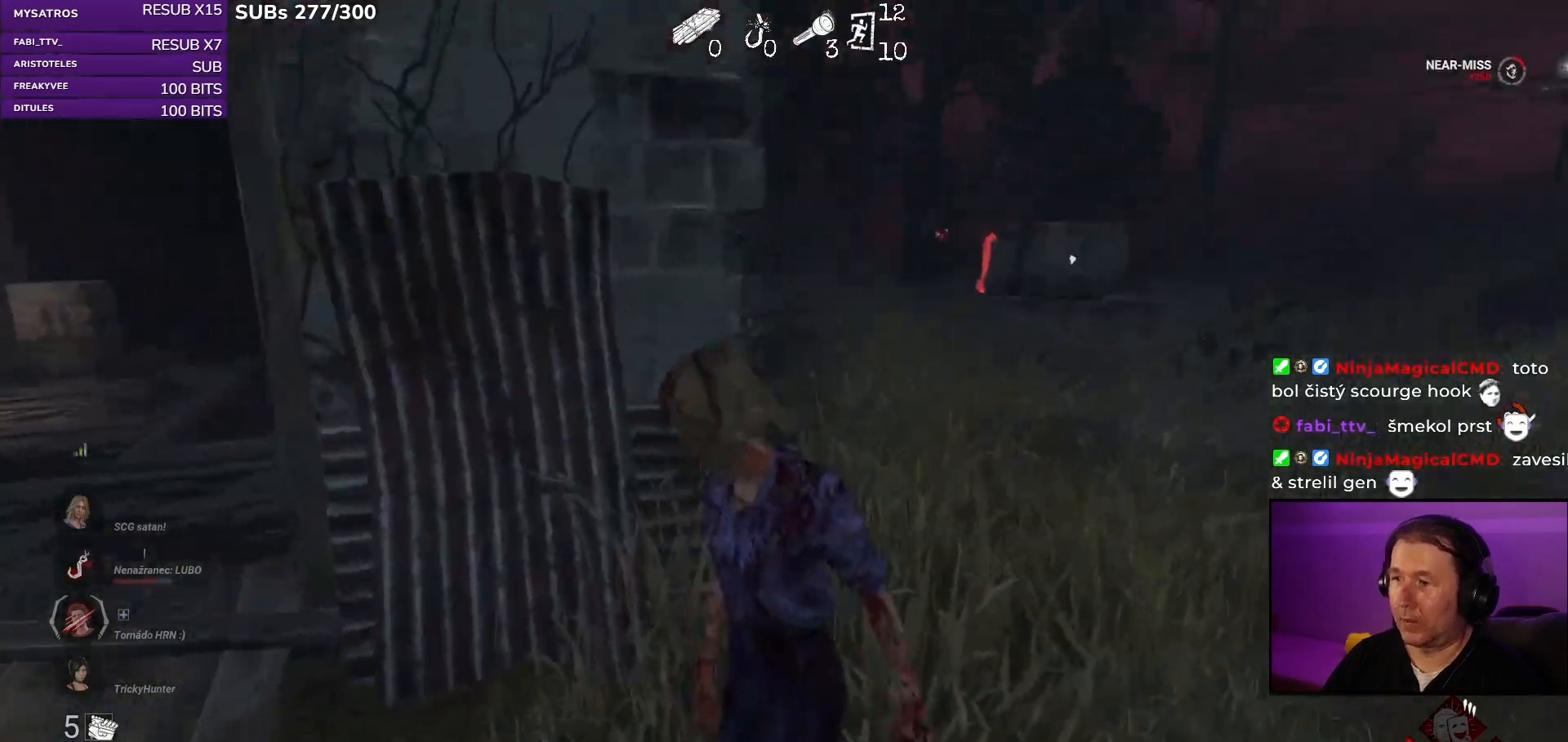
{"keys": ["shift", "w"], "mouse": [], "events": [[83, "w", "up"], [100, "shift", "down"], [167, "w", "down"], [400, "a", "up"]]}
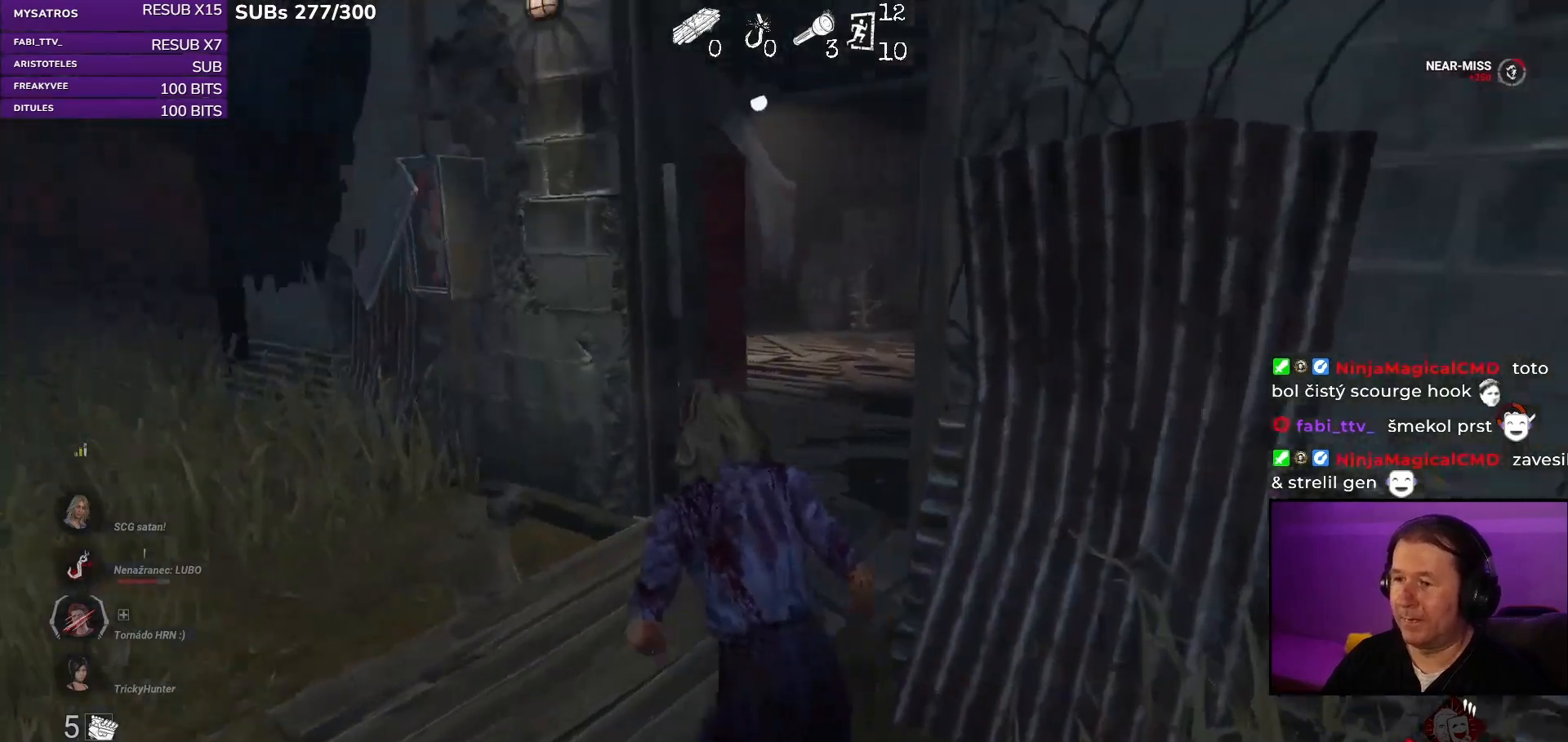
{"keys": ["d", "shift", "w"], "mouse": [], "events": [[433, "d", "down"]]}
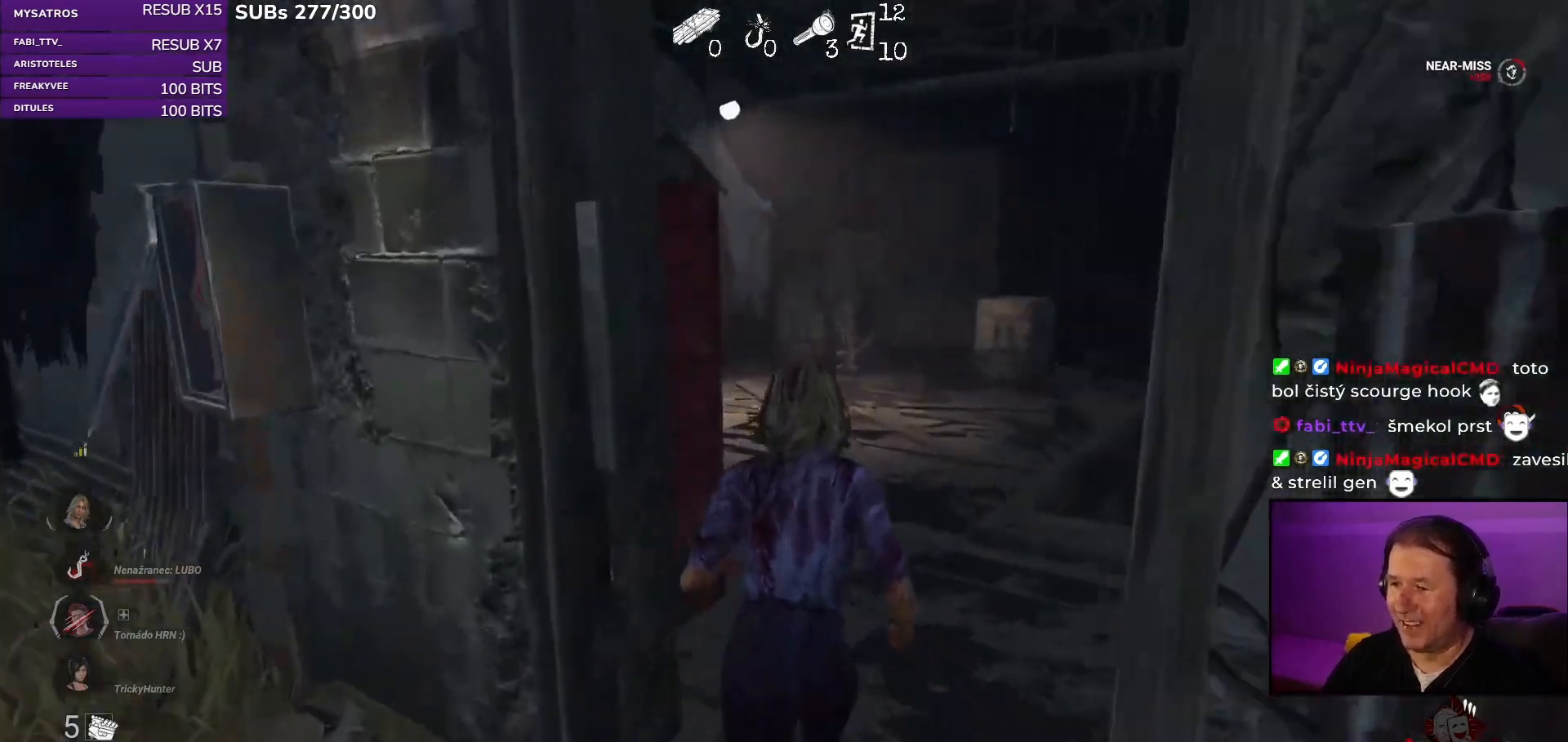
{"keys": ["d", "s", "shift"], "mouse": [], "events": [[50, "d", "up"], [167, "d", "down"], [250, "w", "up"], [433, "s", "down"]]}
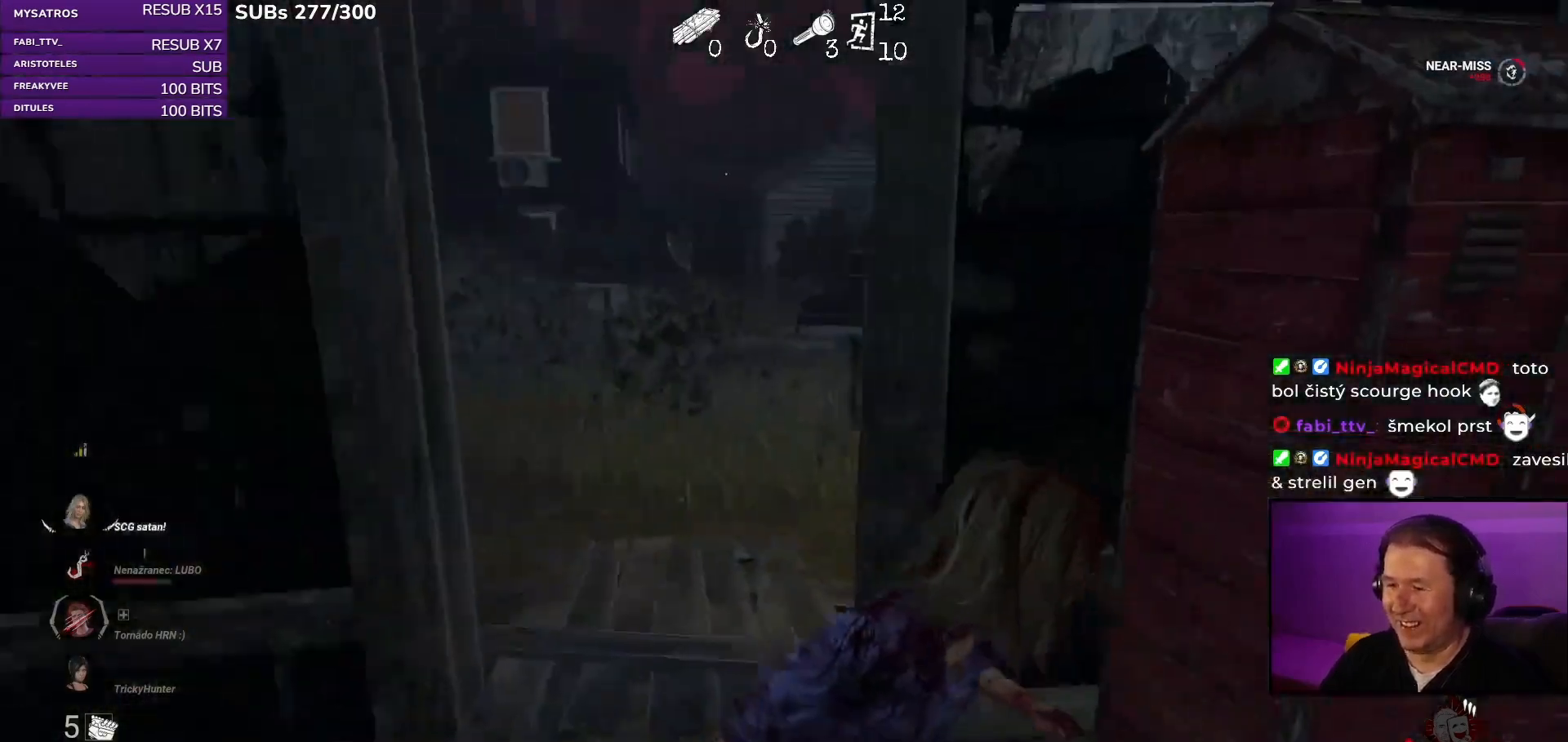
{"keys": ["d", "s", "shift"], "mouse": [], "events": [[67, "d", "up"], [83, "d", "down"]]}
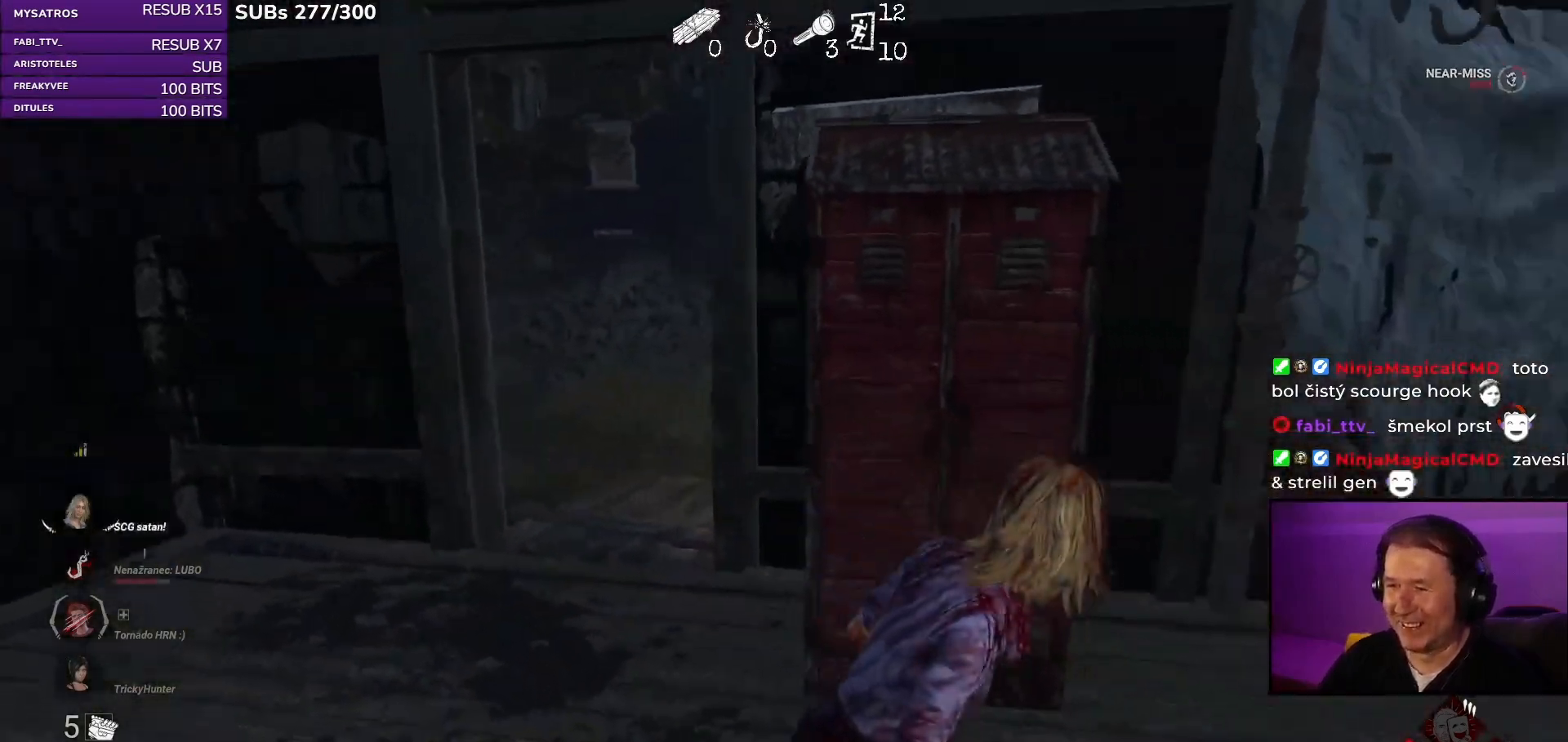
{"keys": ["d", "shift"], "mouse": [], "events": [[300, "s", "up"]]}
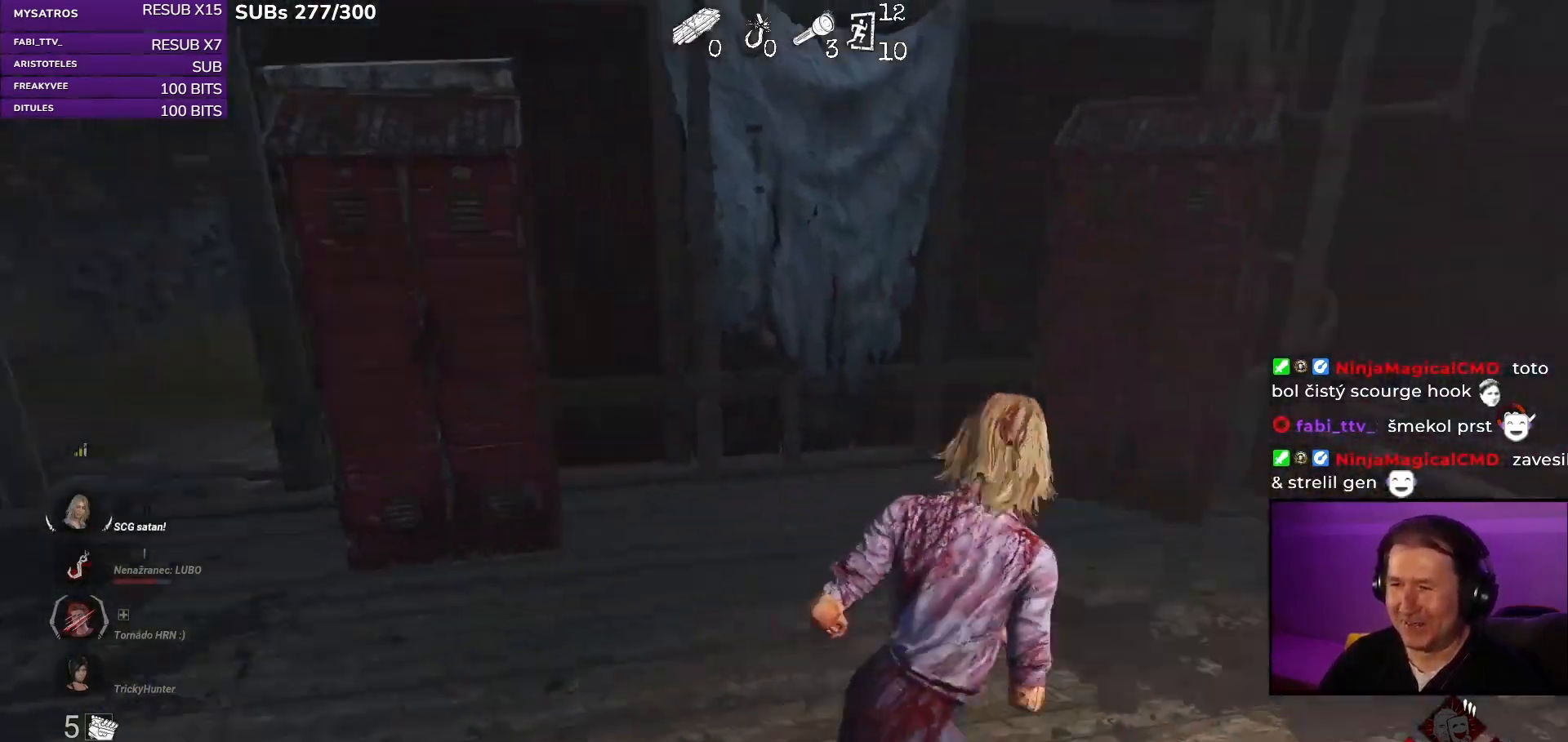
{"keys": ["d", "shift"], "mouse": [], "events": [[167, "w", "down"], [317, "space", "down"], [367, "w", "up"], [467, "space", "up"]]}
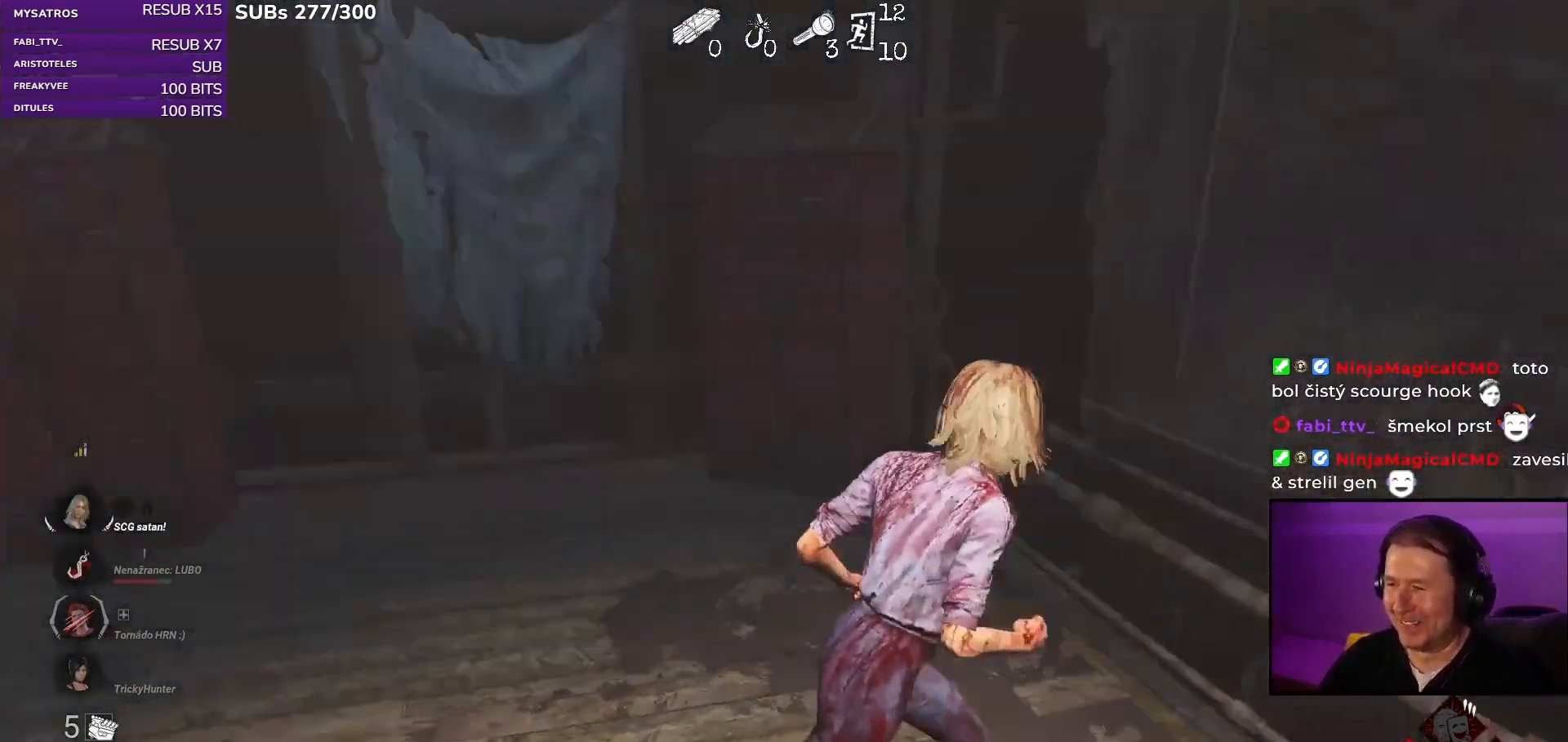
{"keys": ["s", "shift"], "mouse": [], "events": [[250, "s", "down"], [367, "d", "up"]]}
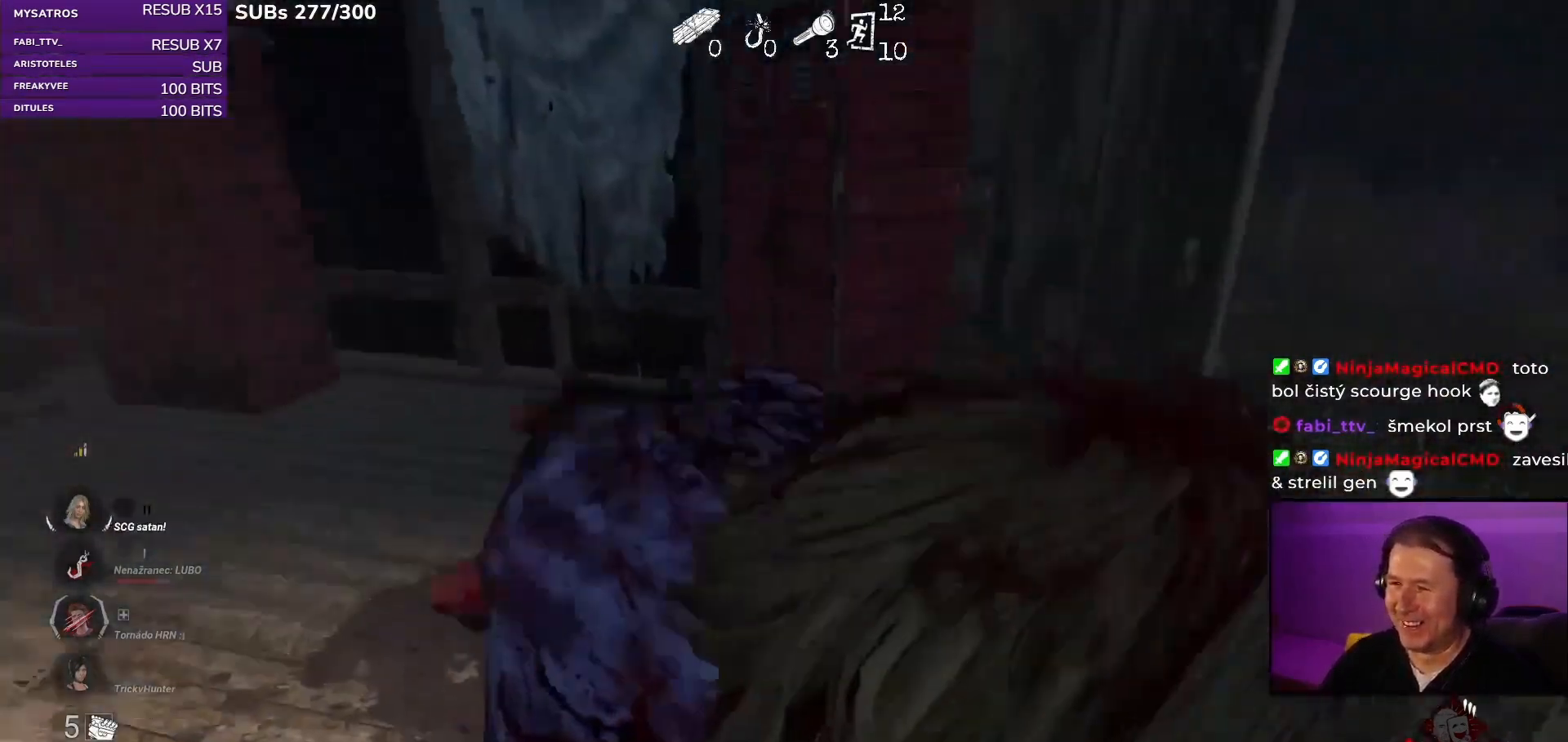
{"keys": ["a", "shift"], "mouse": [], "events": [[233, "a", "down"], [367, "s", "up"]]}
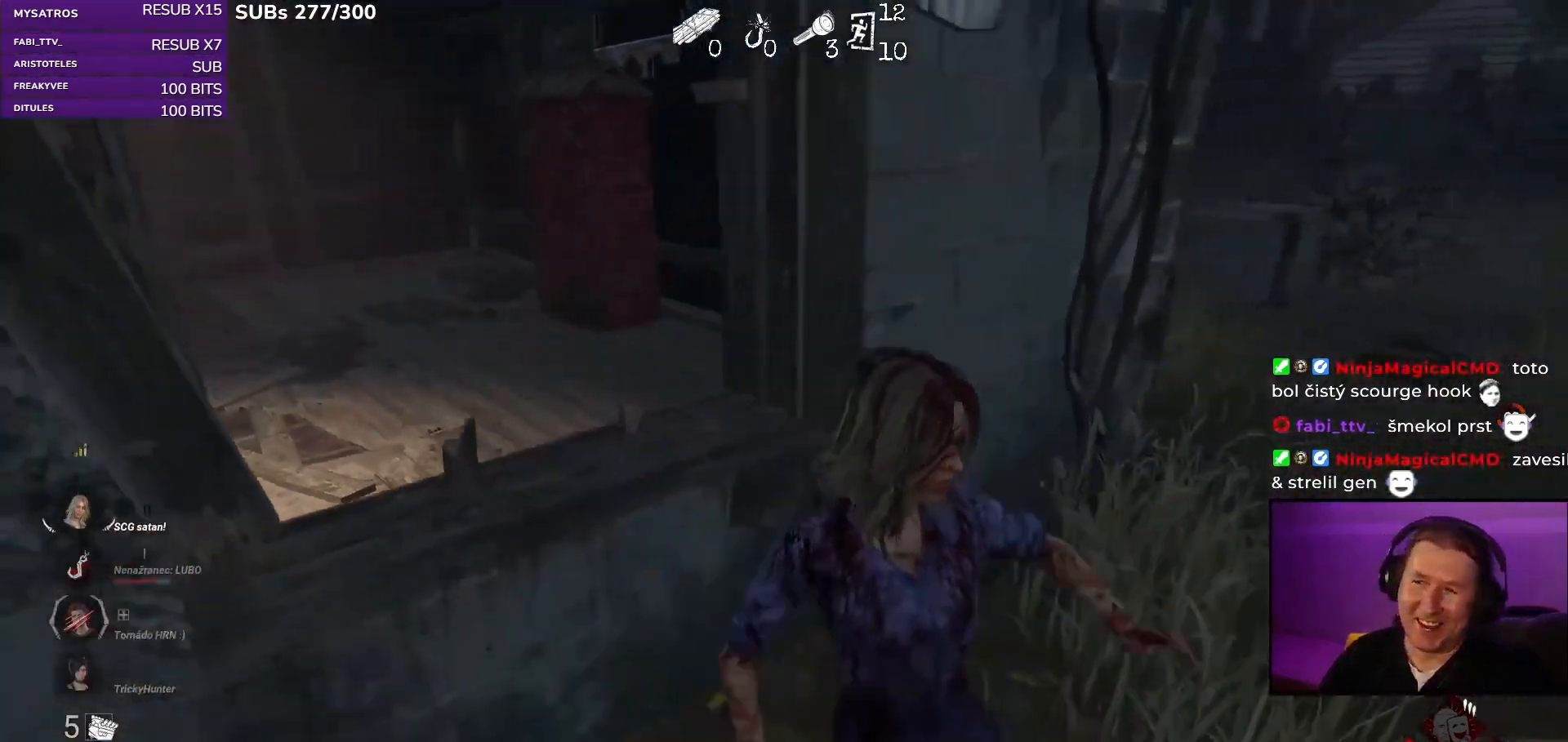
{"keys": ["a", "s", "shift"], "mouse": [], "events": [[300, "s", "down"]]}
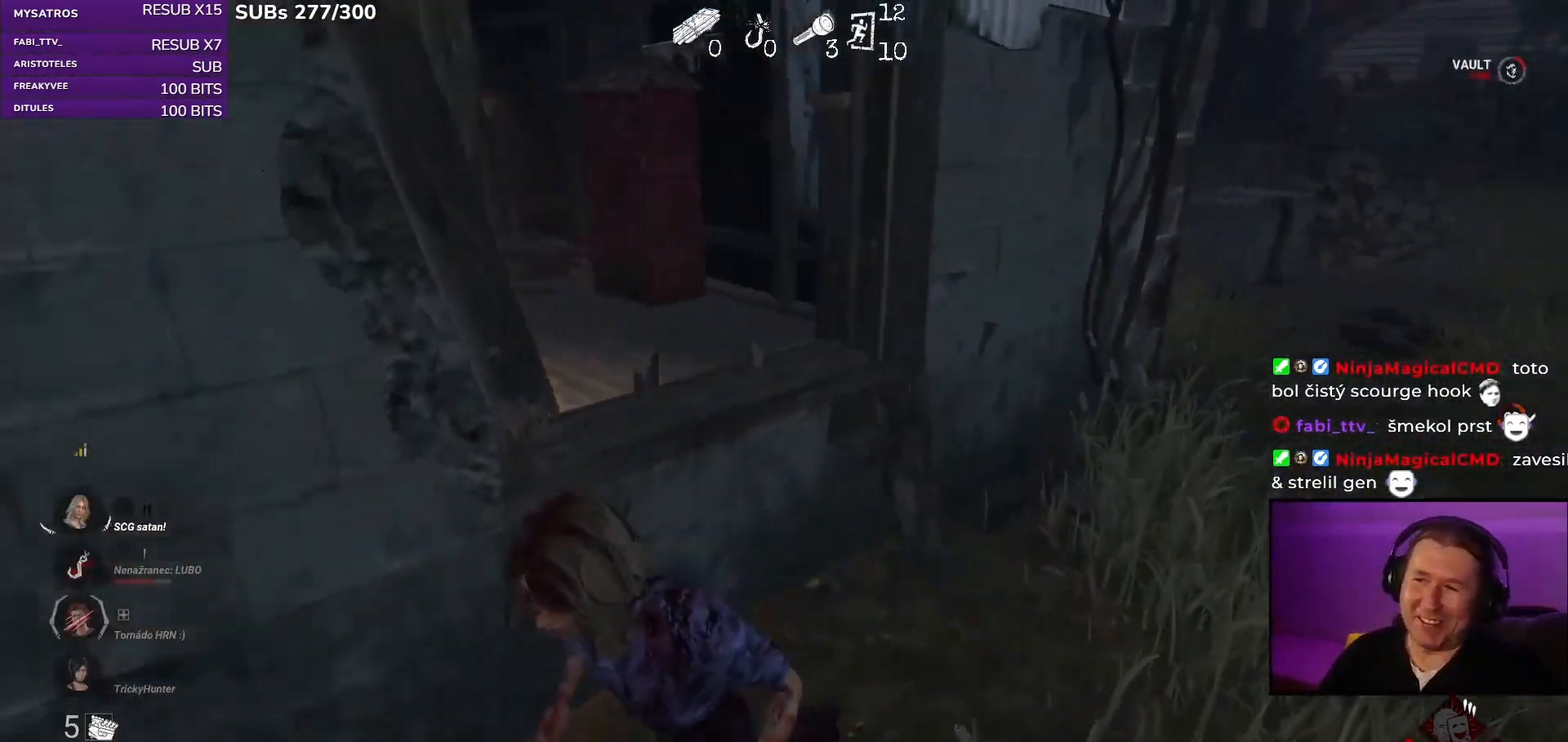
{"keys": ["a", "s", "shift"], "mouse": [], "events": []}
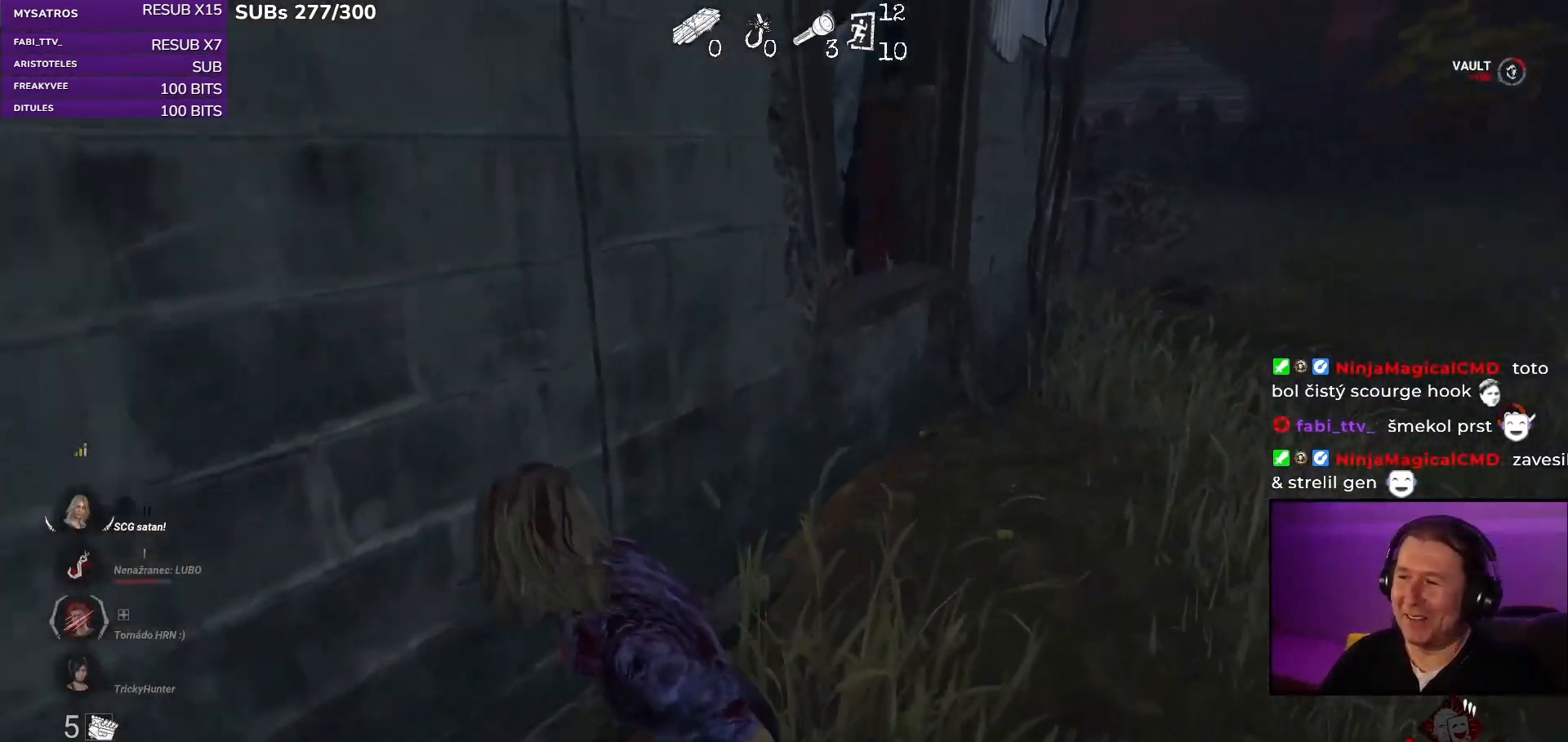
{"keys": ["a", "s", "shift"], "mouse": [], "events": []}
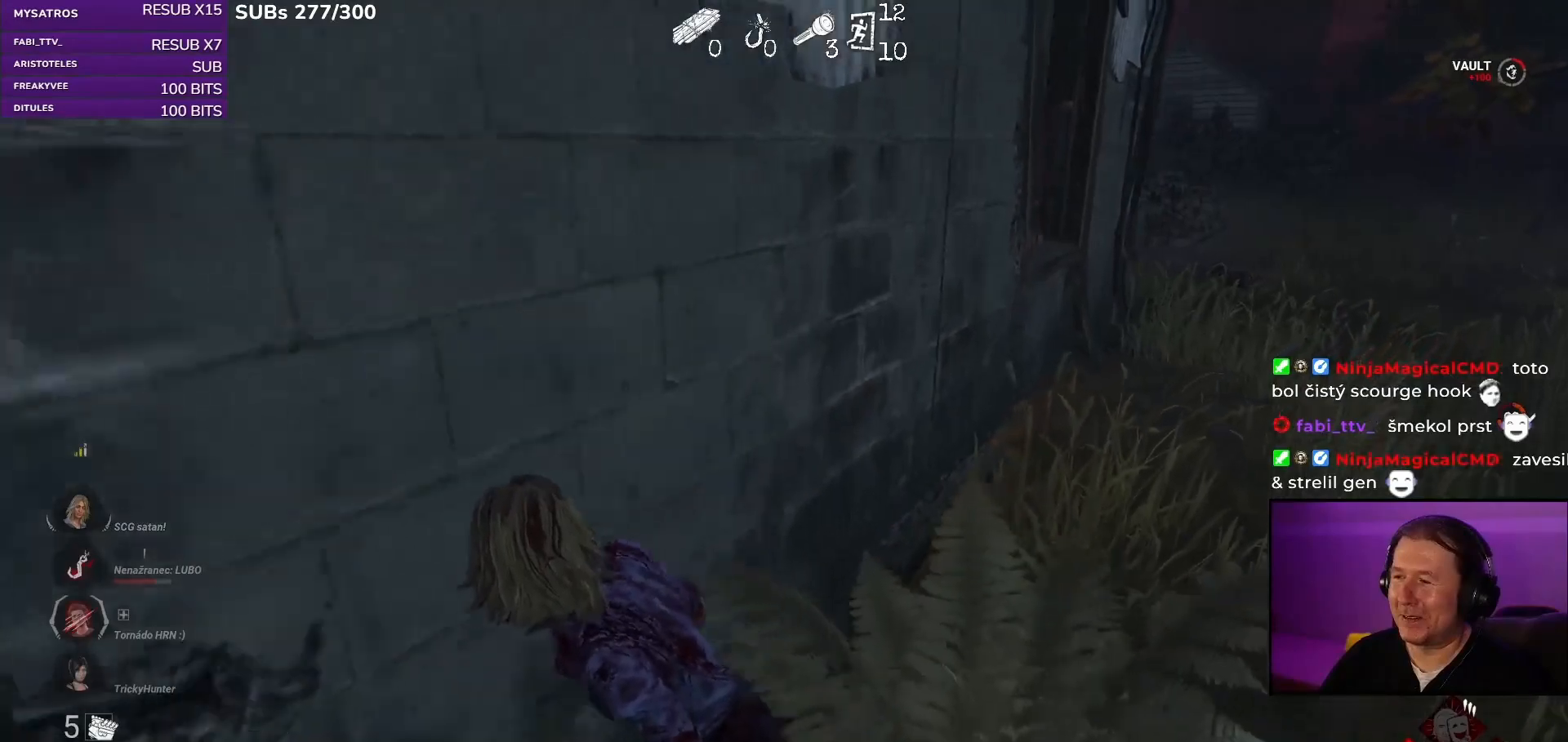
{"keys": ["d", "s", "shift"], "mouse": [], "events": [[83, "a", "up"], [267, "d", "down"]]}
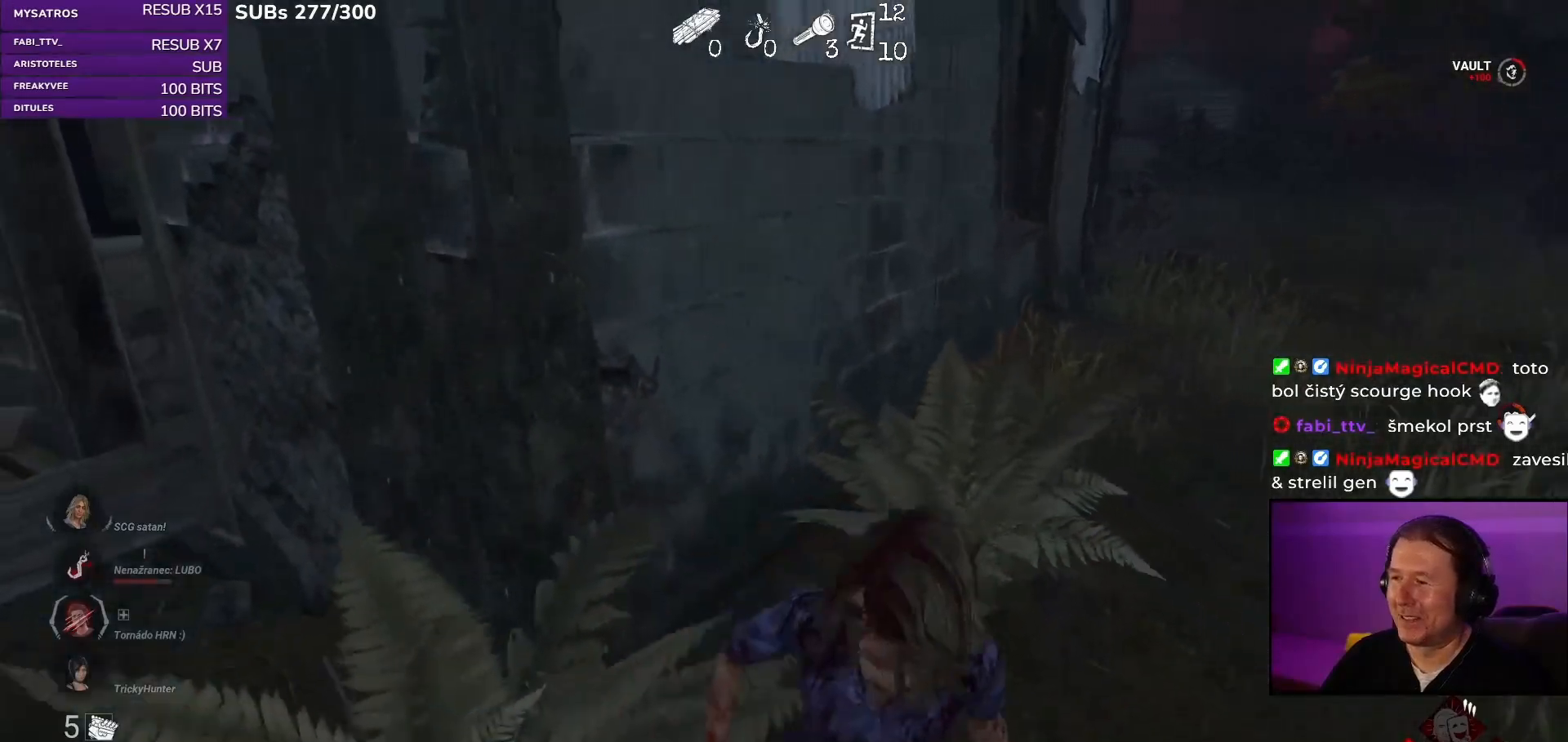
{"keys": ["d", "shift", "w"], "mouse": [], "events": [[33, "s", "up"], [183, "w", "down"]]}
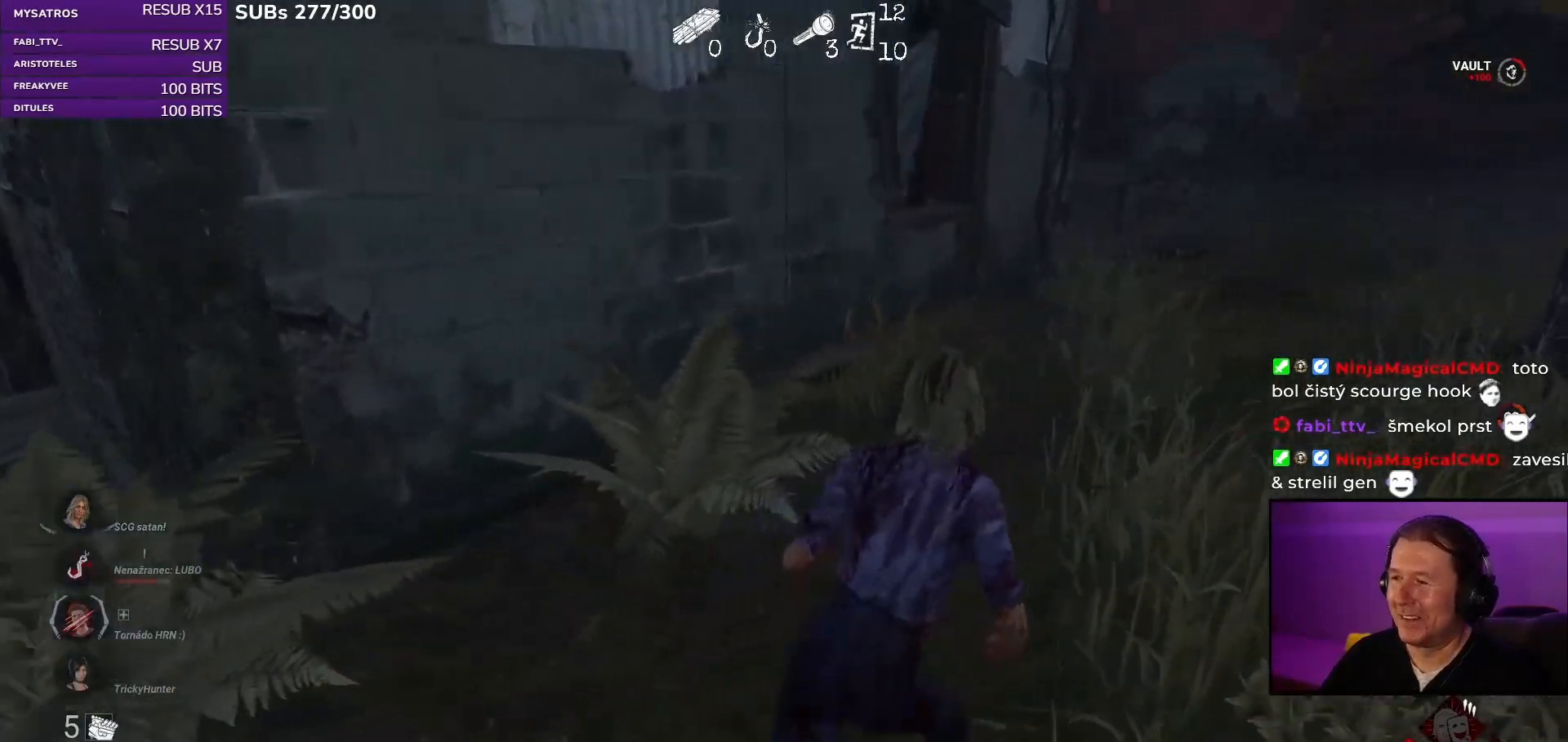
{"keys": ["d", "shift", "w"], "mouse": [], "events": []}
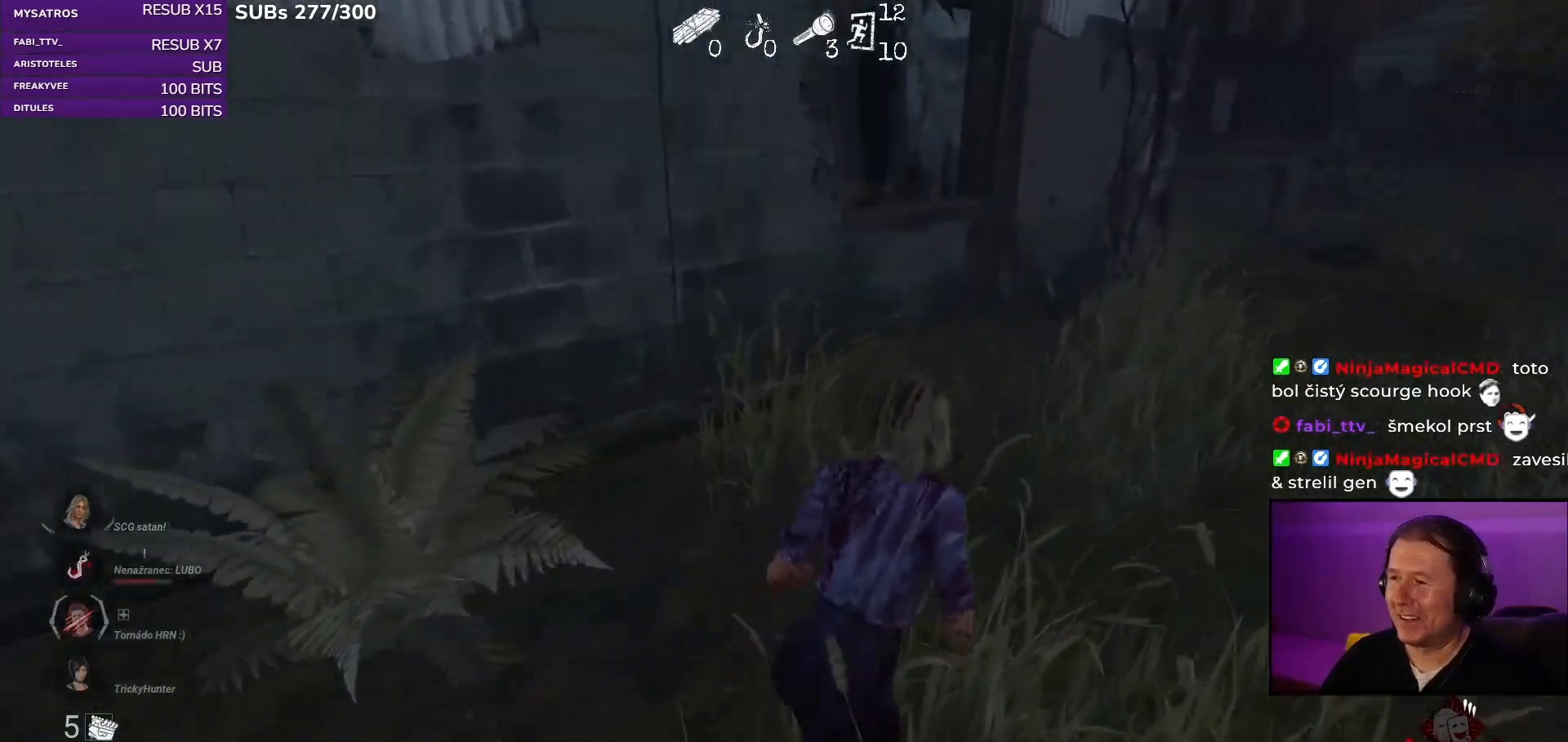
{"keys": ["d", "shift", "w"], "mouse": [], "events": []}
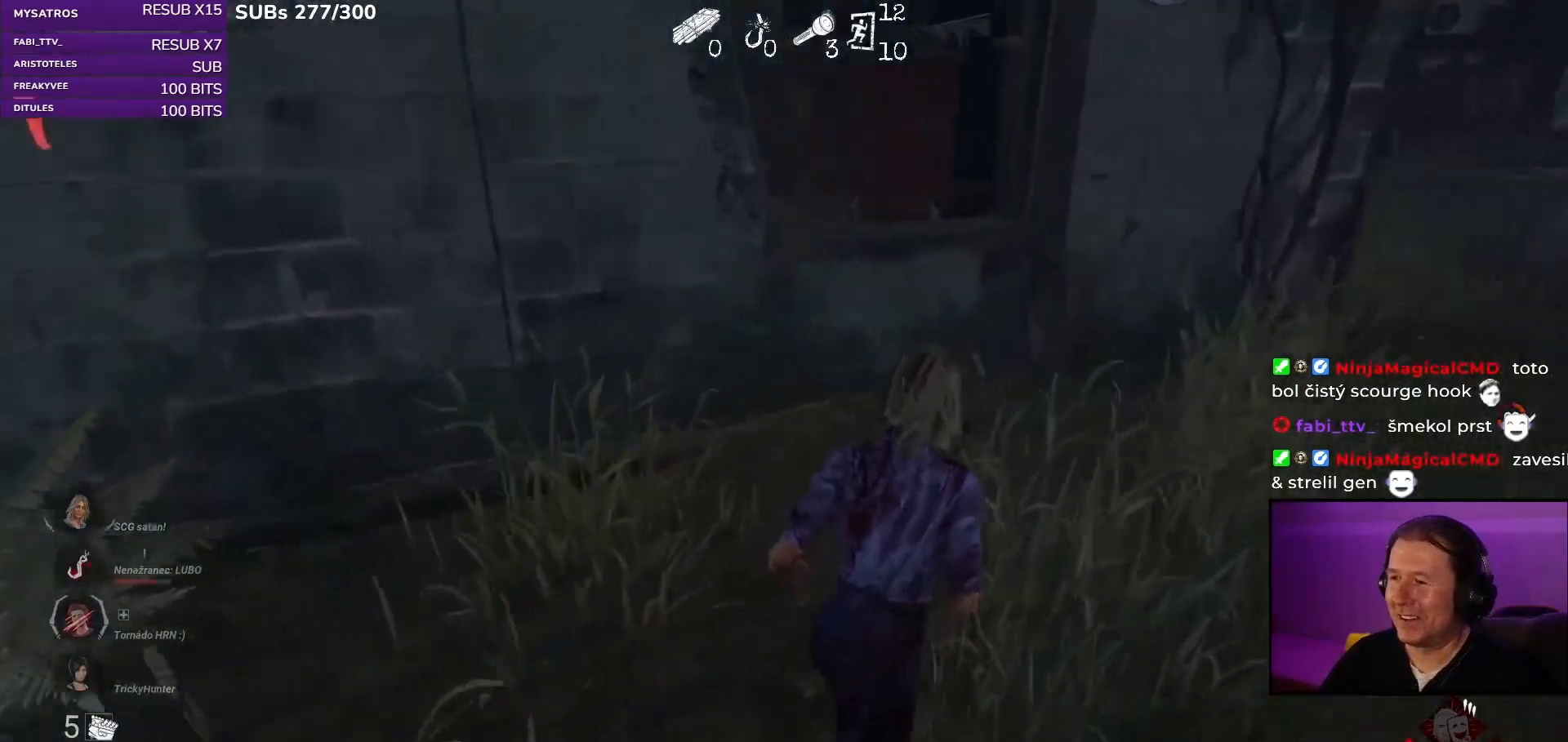
{"keys": ["d", "shift"], "mouse": [], "events": [[367, "w", "up"]]}
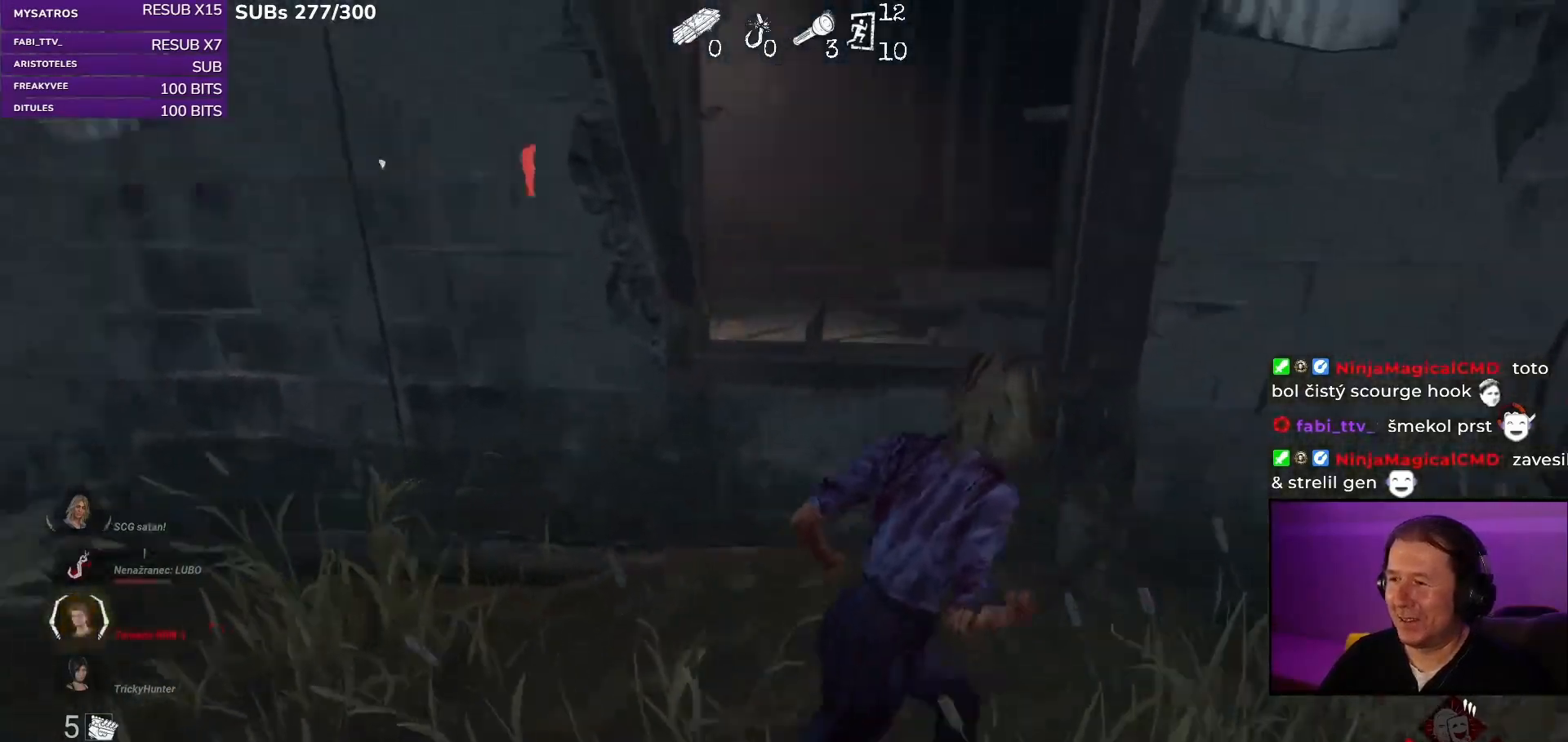
{"keys": ["d", "s", "shift"], "mouse": [], "events": [[167, "s", "down"]]}
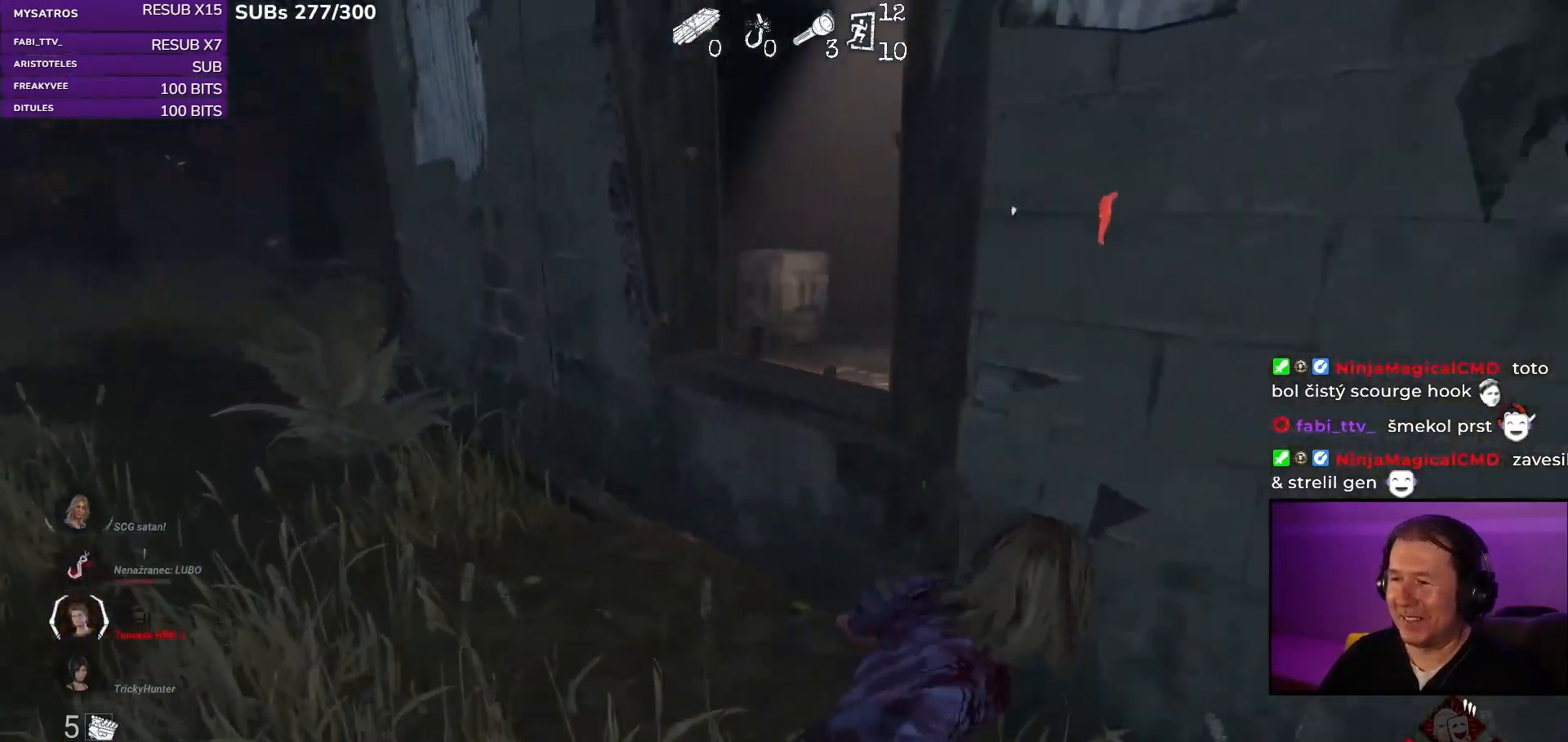
{"keys": ["d", "shift"], "mouse": [], "events": [[483, "s", "up"]]}
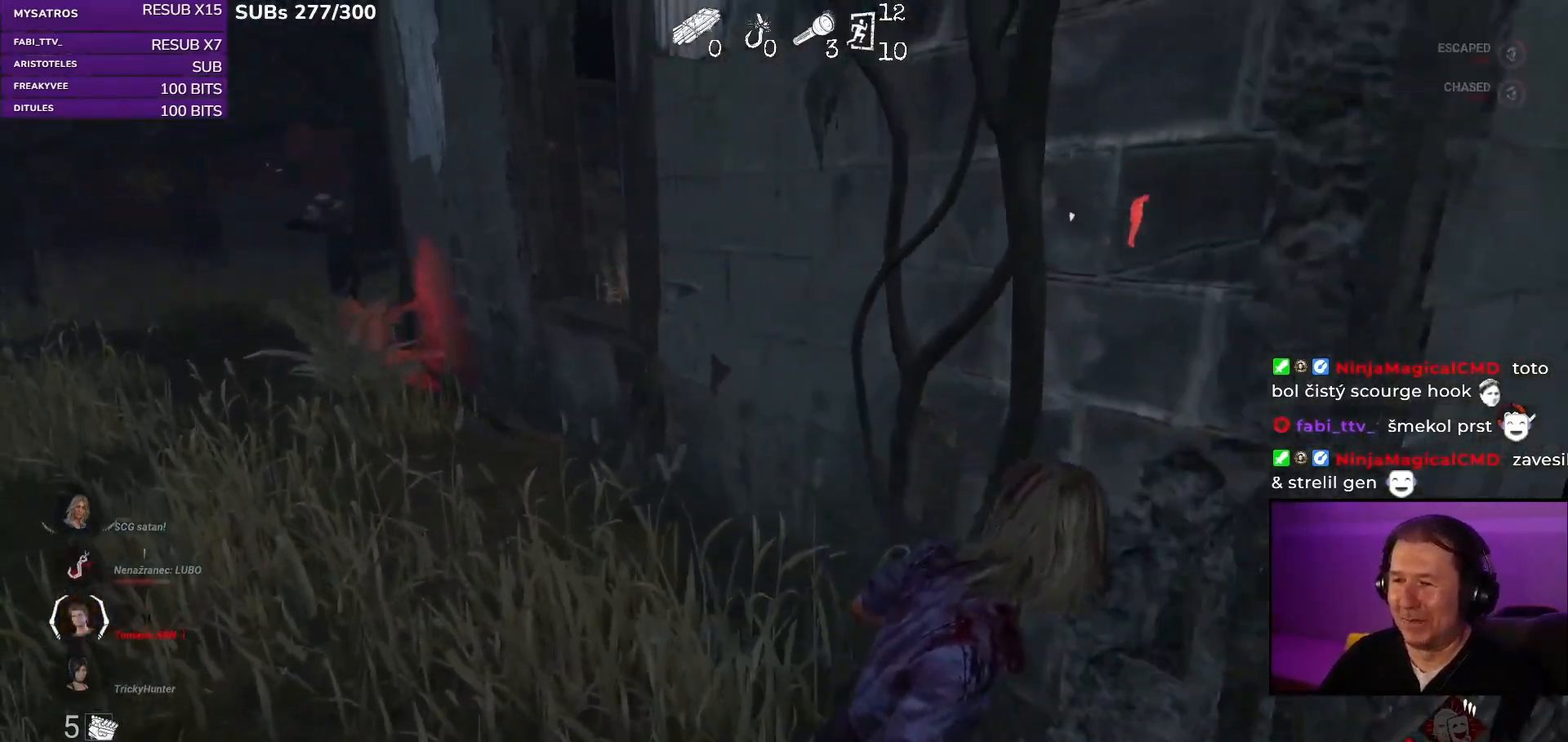
{"keys": ["d", "shift", "w"], "mouse": [], "events": [[400, "w", "down"]]}
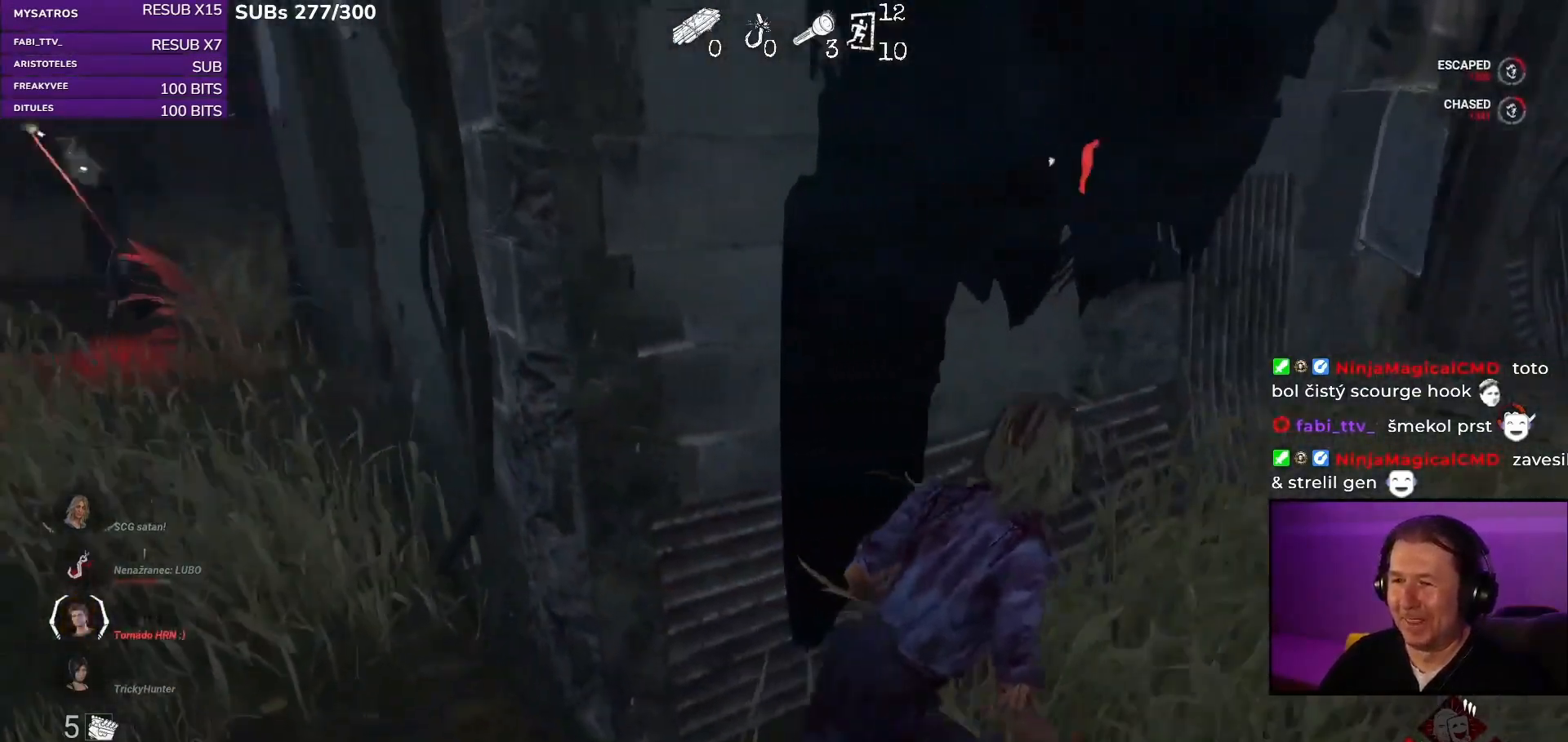
{"keys": ["d", "shift", "w"], "mouse": [], "events": []}
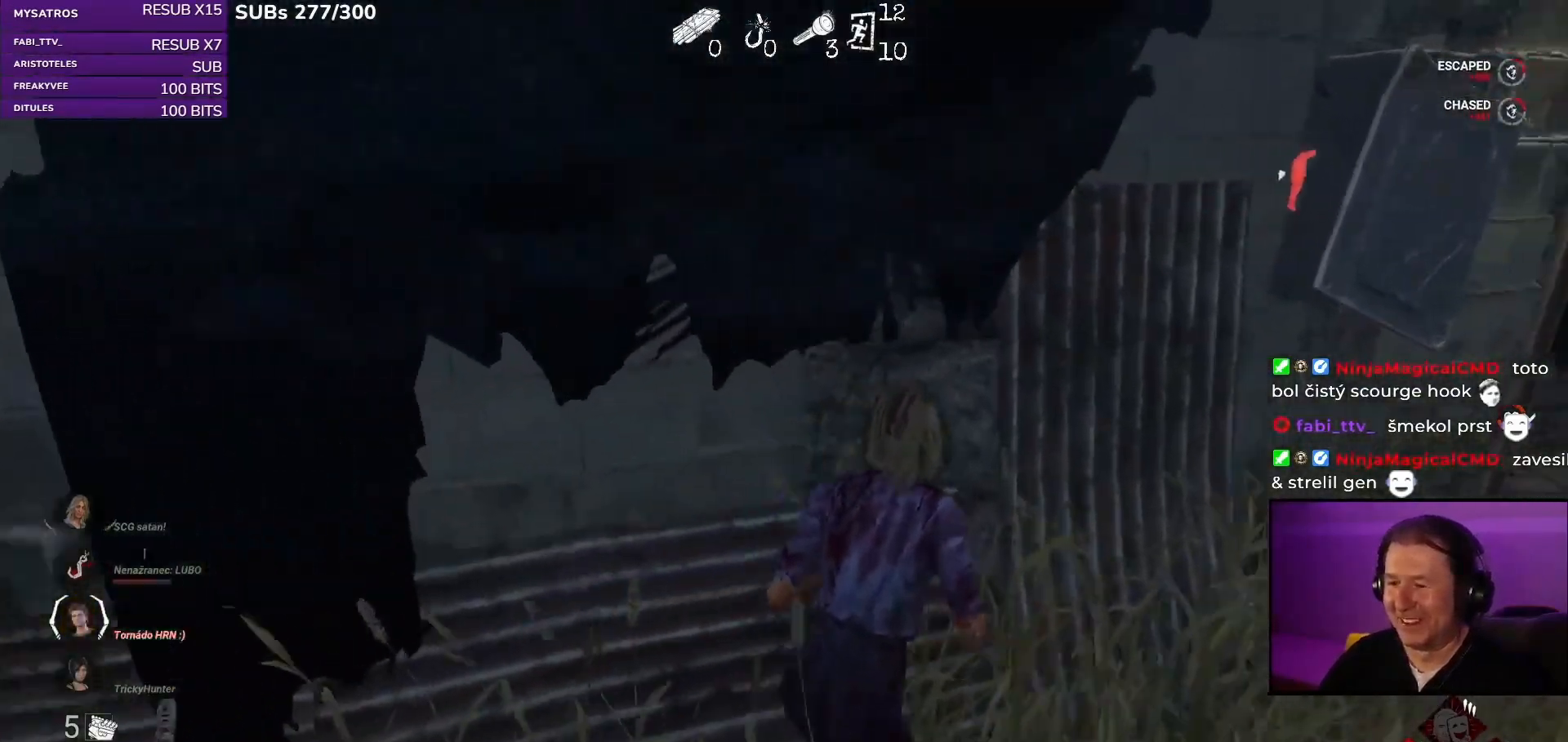
{"keys": ["shift", "w"], "mouse": [], "events": [[17, "w", "up"], [167, "w", "down"], [367, "d", "up"]]}
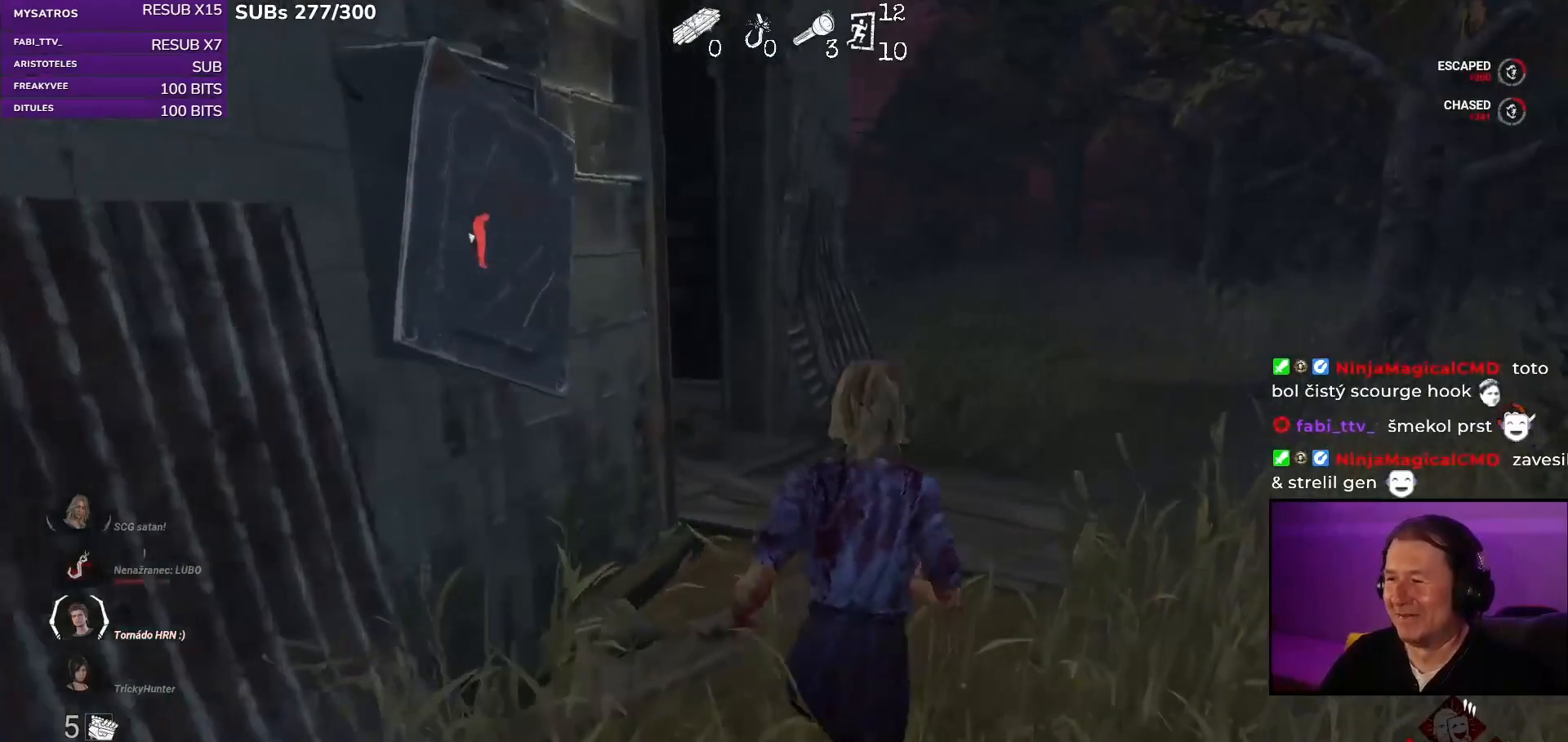
{"keys": ["d", "shift"], "mouse": [], "events": [[167, "d", "down"], [250, "w", "up"]]}